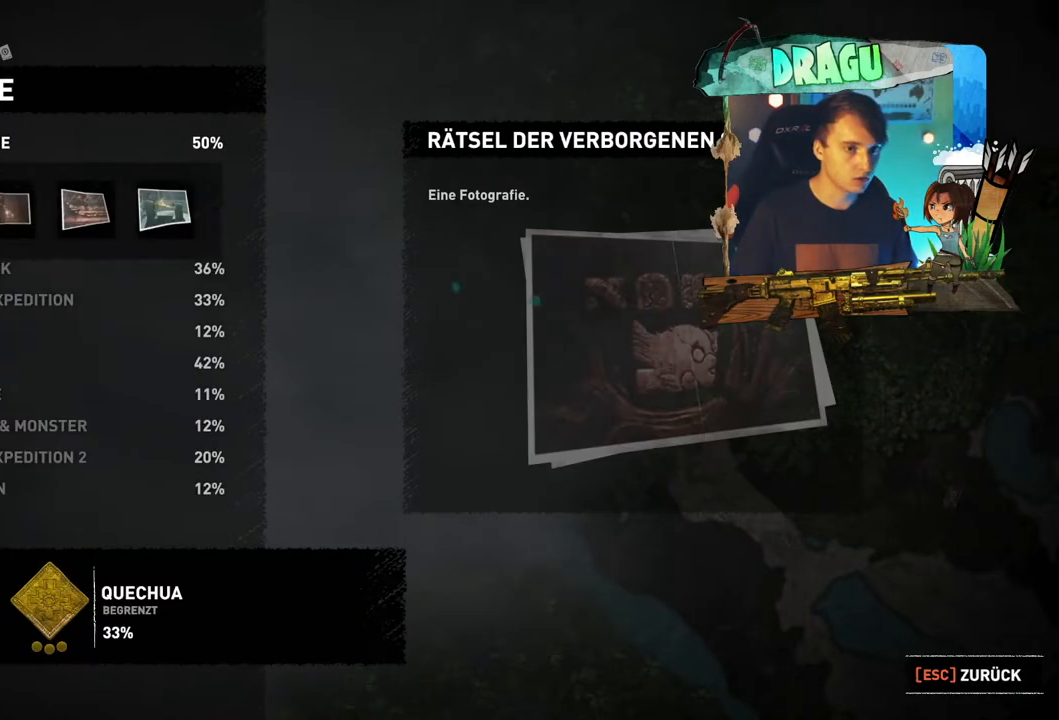
Gameplay with keyboard and mouse; each line is a JSON object with the keys and mouse buttons held at the frame after it. "events" lists presses ("down") and releases ("up") of "1", "2", "3", "4", "5", "a", "c", "ctrl", "d", "e", "f", "q", "r", "s", "shift", "space", "tab", "v", "w", "x", "y", "mouse_left", "mouse_wheel", "mouse_right", "mouse_mb4" and "mouse_mb5" between this image and that frame as [ms after this image, input, new state], when the widget could be followed in between. "mouse_left", "mouse_wheel", "mouse_right", "mouse_mb4", "mouse_mb5" = the "left", "wheel", "right", "mb4", "mb5" buttons of the "mouse" list. No other keys are recorded. "wheel" means that the mouse wheel is clicked or scrolled. Mouse movement is not recorded.
{"keys": [], "mouse": [], "events": []}
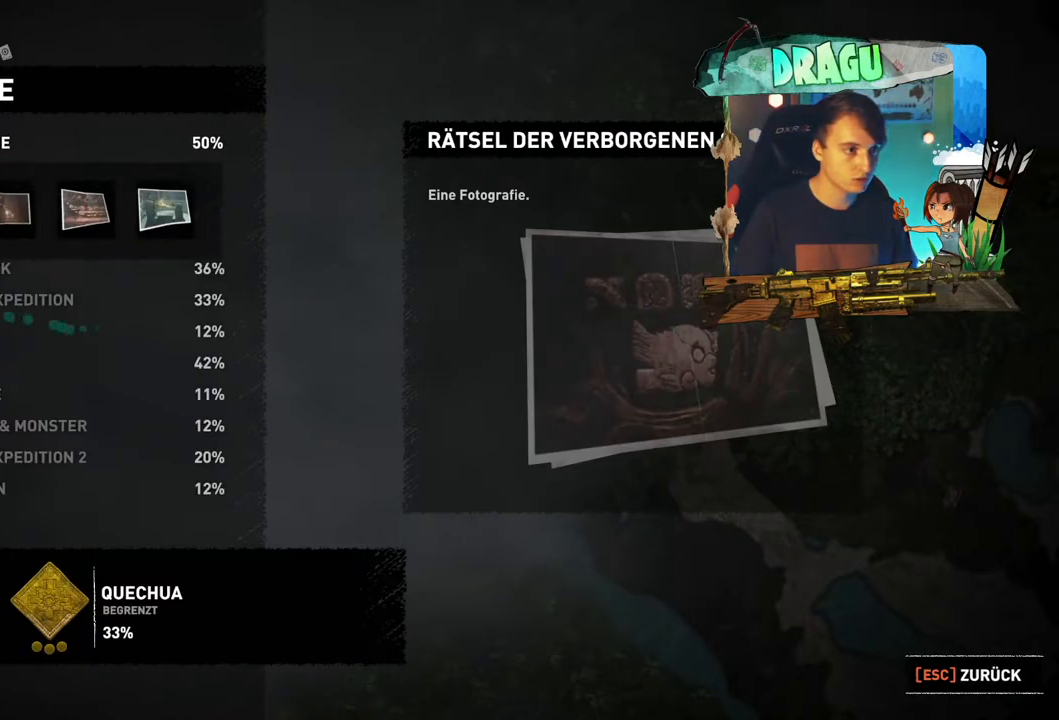
{"keys": [], "mouse": [], "events": []}
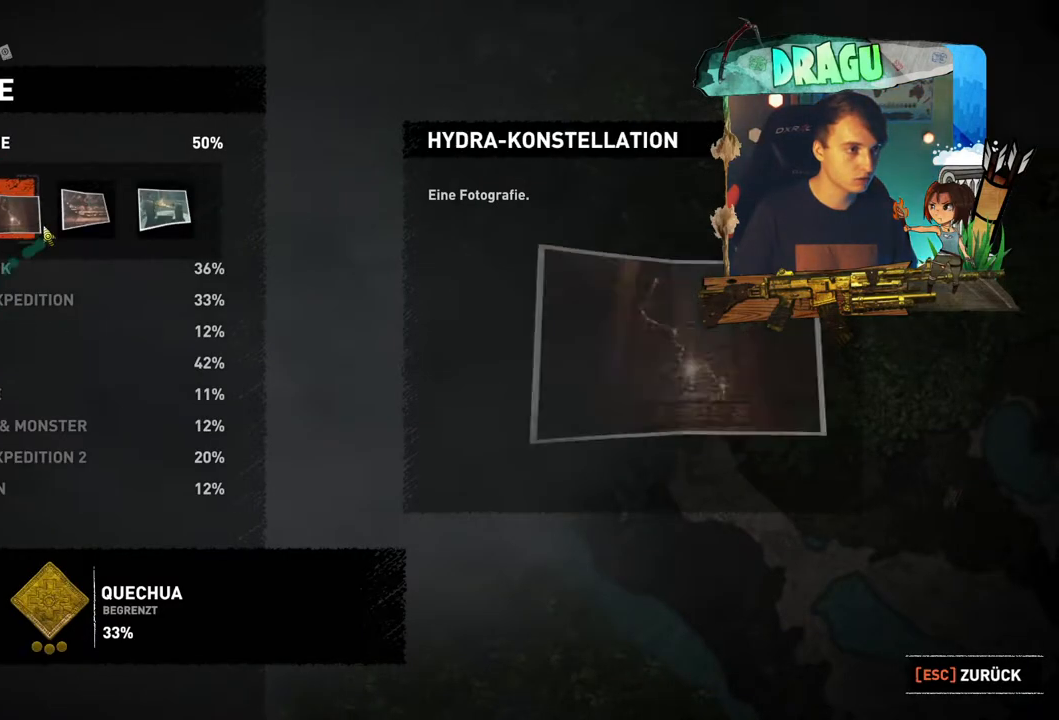
{"keys": [], "mouse": [], "events": []}
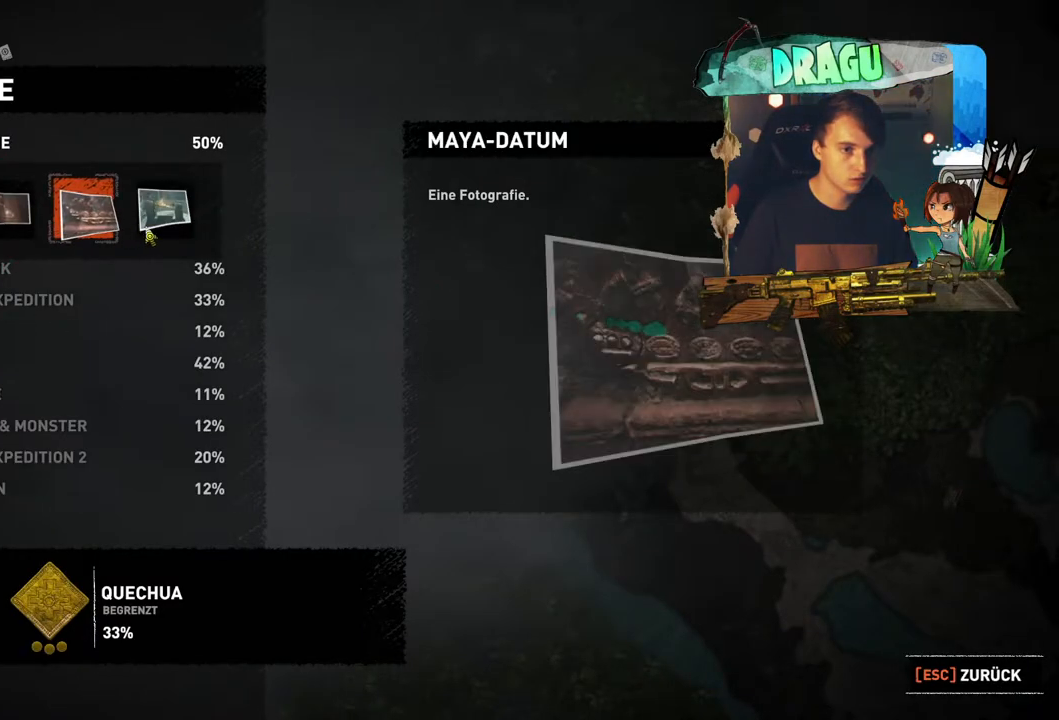
{"keys": [], "mouse": [], "events": []}
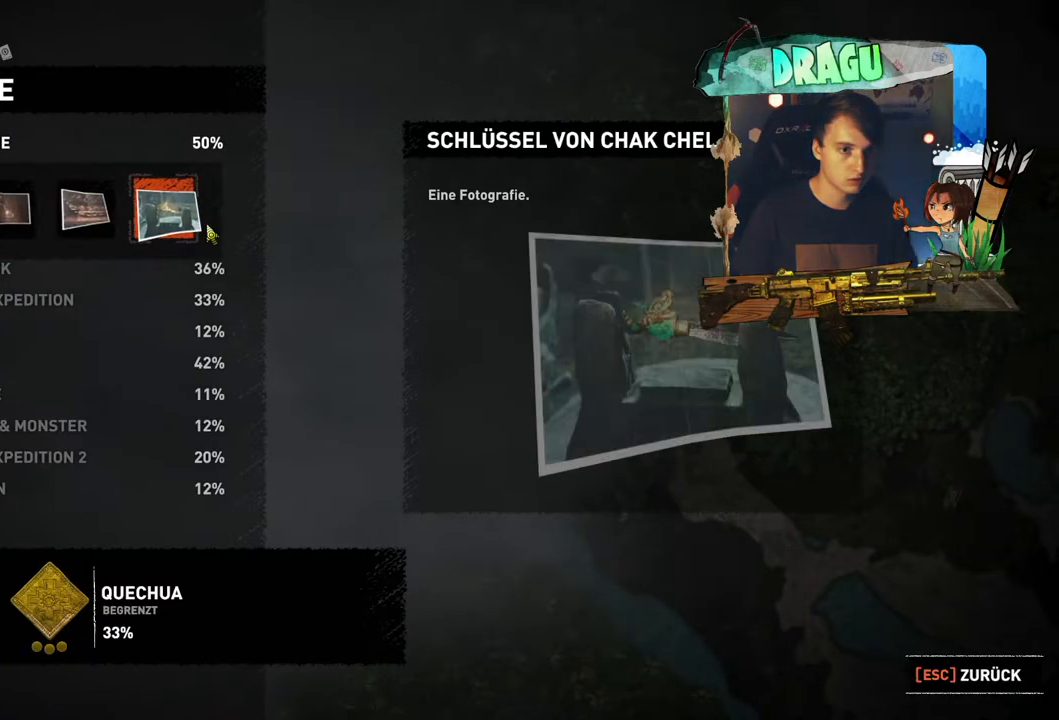
{"keys": [], "mouse": [], "events": [[167, "mouse_wheel", "down"], [350, "mouse_wheel", "up"]]}
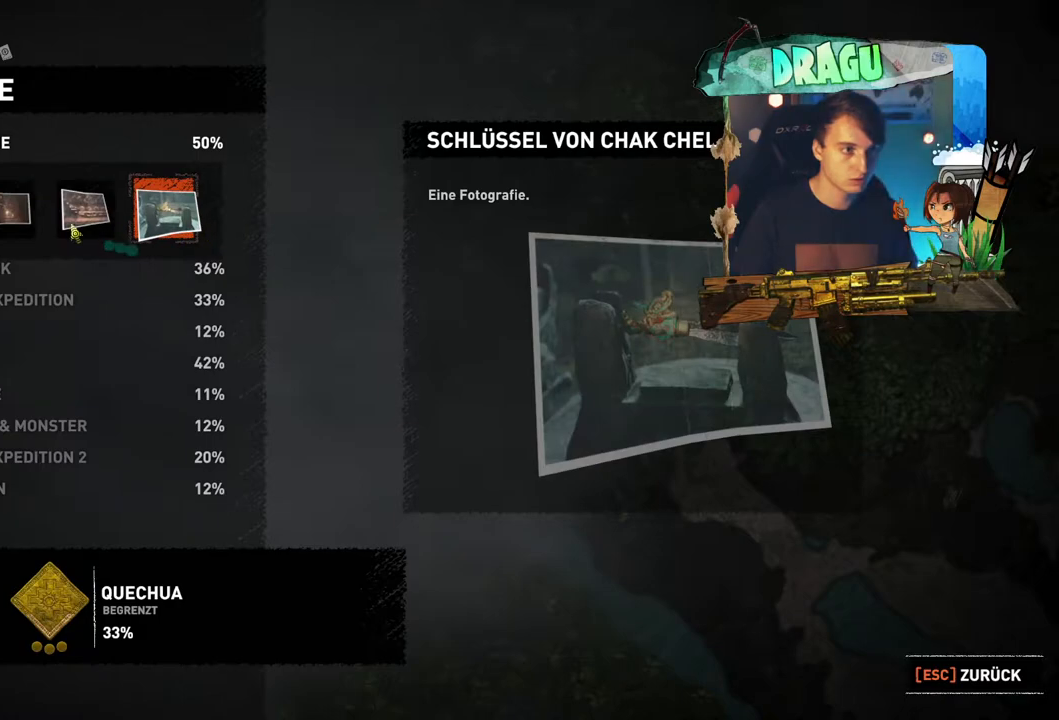
{"keys": [], "mouse": [], "events": []}
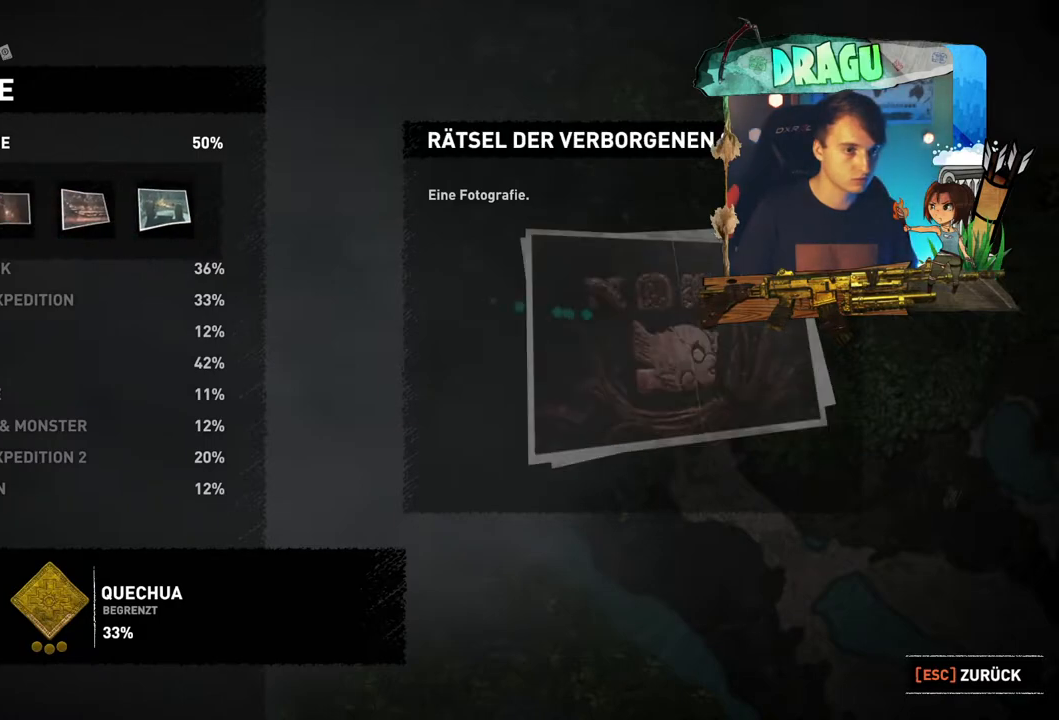
{"keys": [], "mouse": ["left"], "events": [[500, "mouse_left", "down"]]}
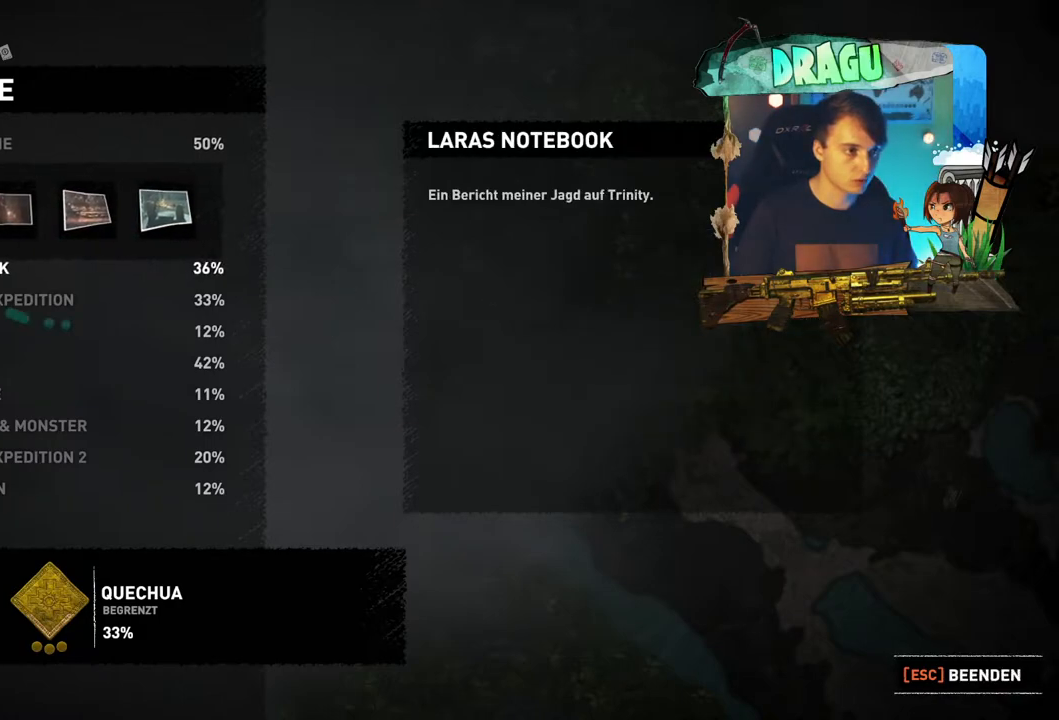
{"keys": [], "mouse": [], "events": [[101, "mouse_left", "up"]]}
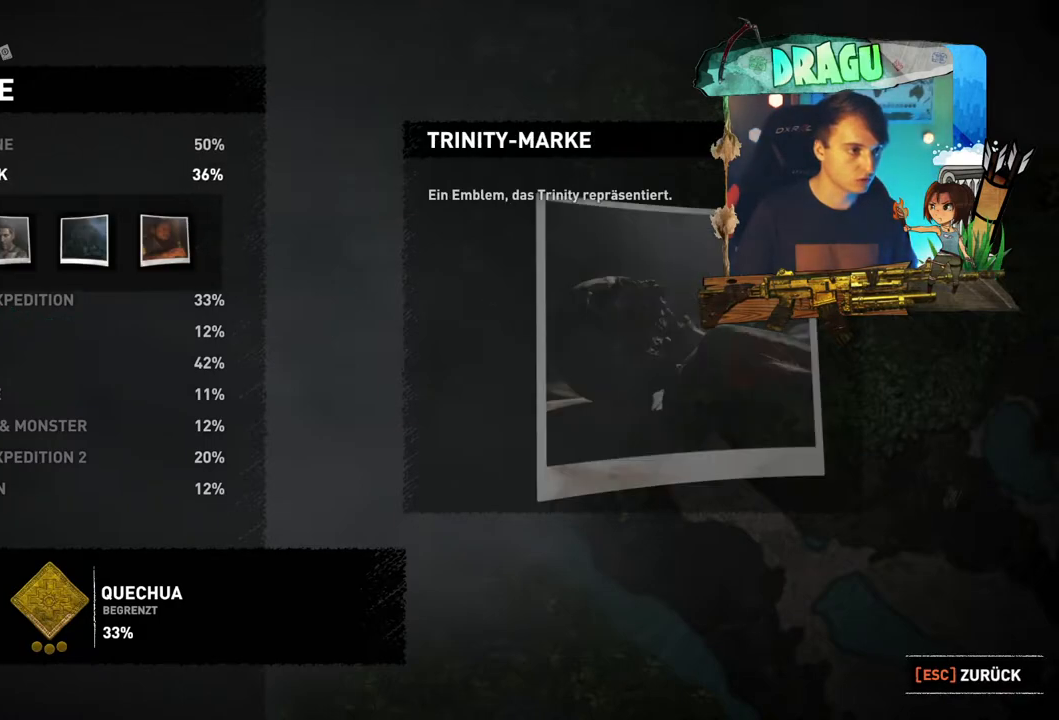
{"keys": [], "mouse": ["left"], "events": [[484, "mouse_left", "down"]]}
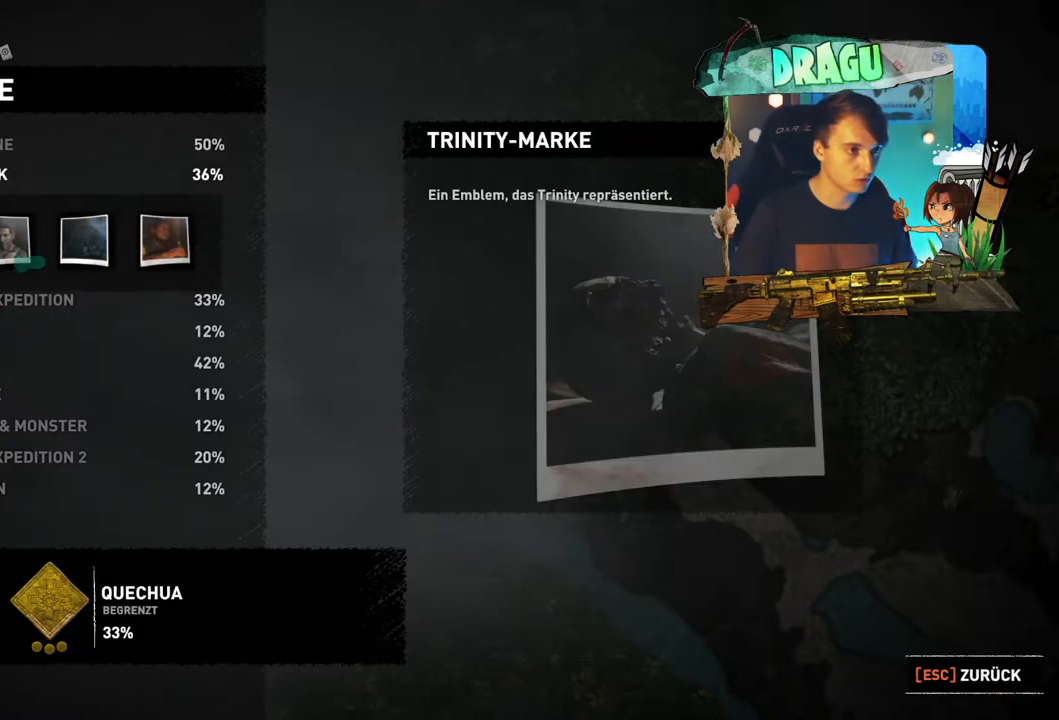
{"keys": [], "mouse": [], "events": [[134, "mouse_left", "up"]]}
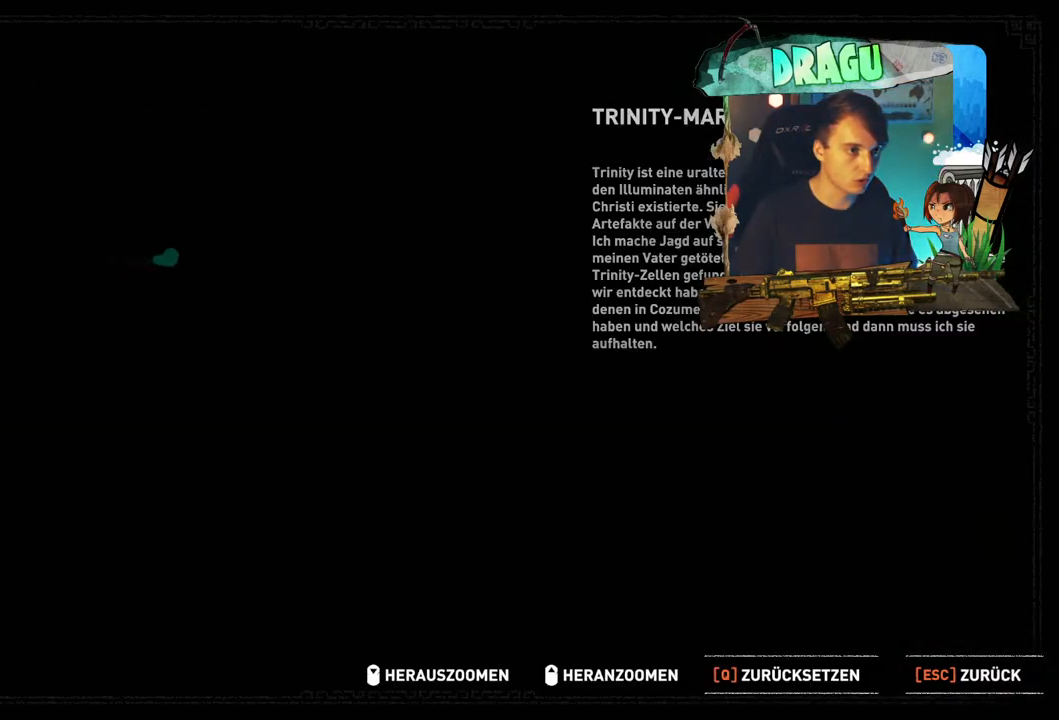
{"keys": [], "mouse": [], "events": []}
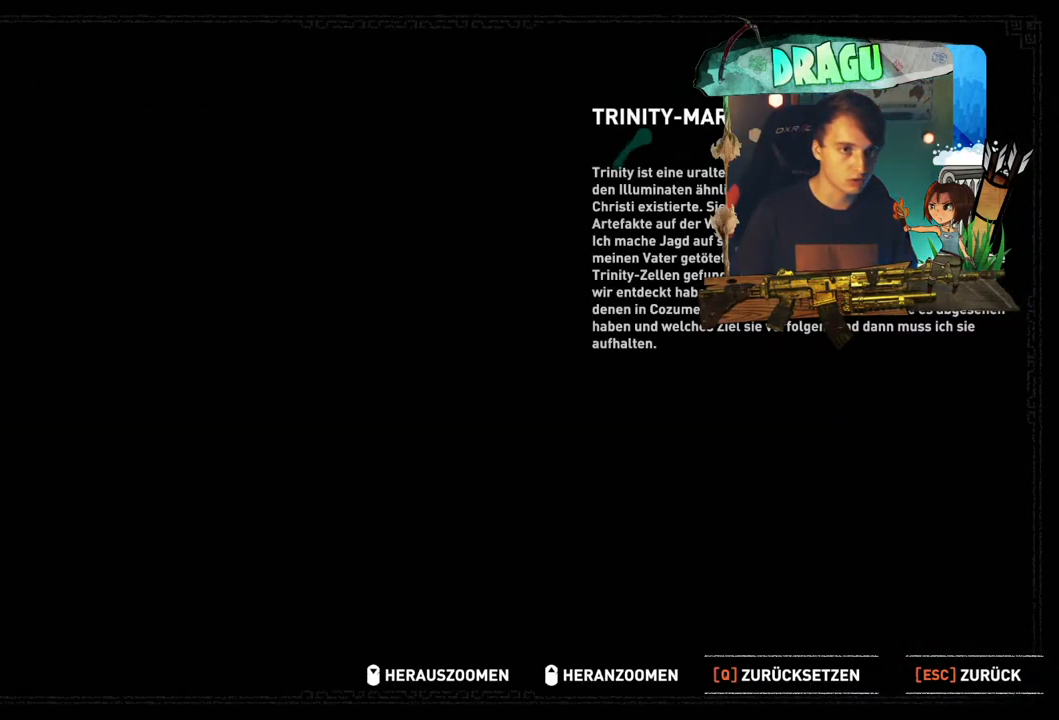
{"keys": [], "mouse": [], "events": []}
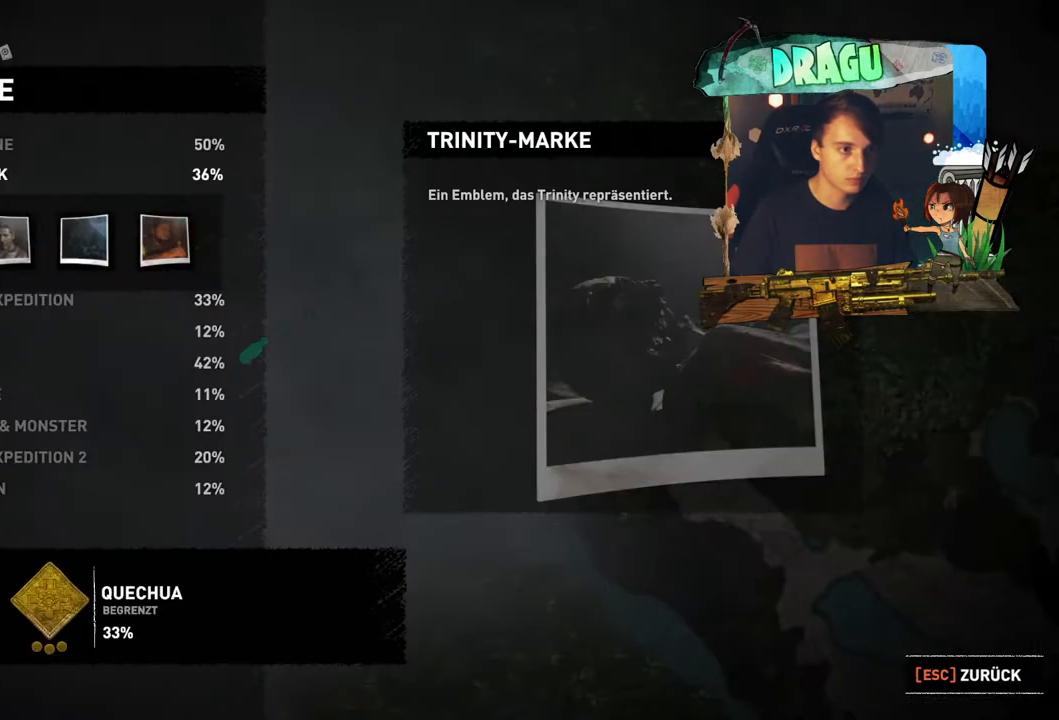
{"keys": [], "mouse": [], "events": []}
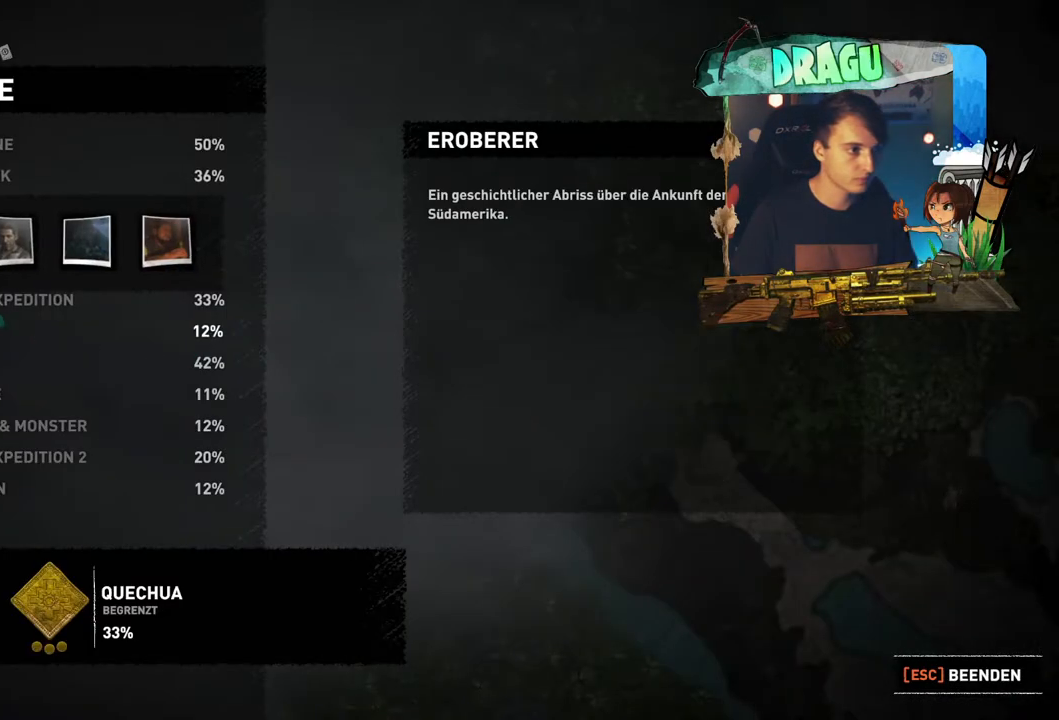
{"keys": [], "mouse": [], "events": [[217, "mouse_left", "down"], [334, "mouse_left", "up"]]}
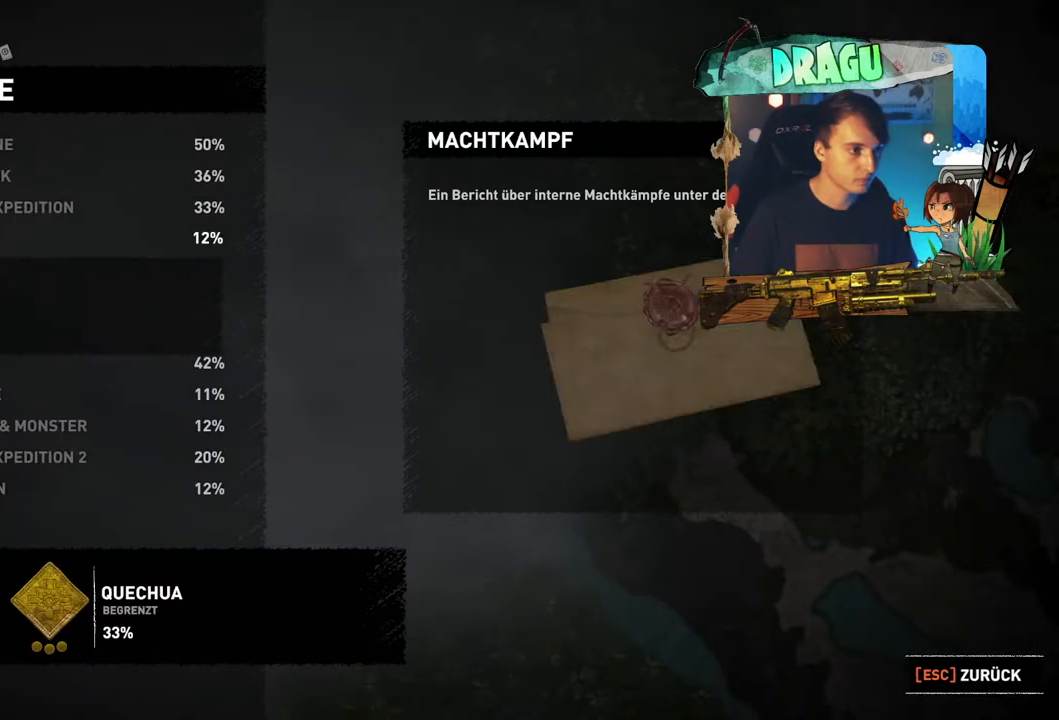
{"keys": [], "mouse": [], "events": []}
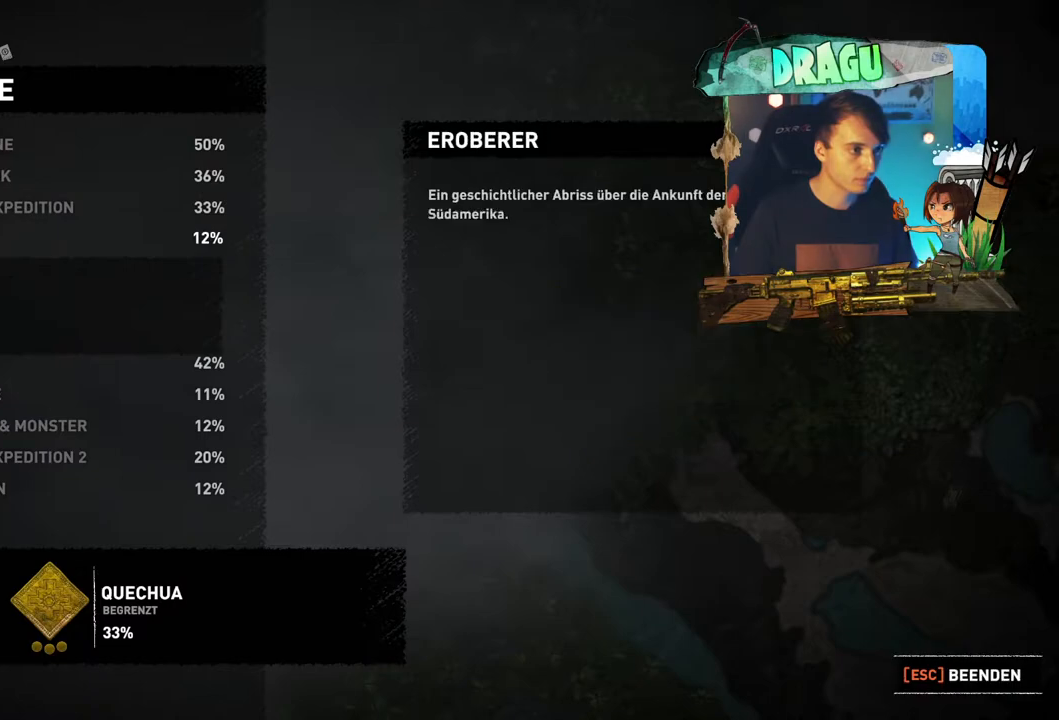
{"keys": [], "mouse": [], "events": [[134, "mouse_left", "down"], [251, "mouse_left", "up"]]}
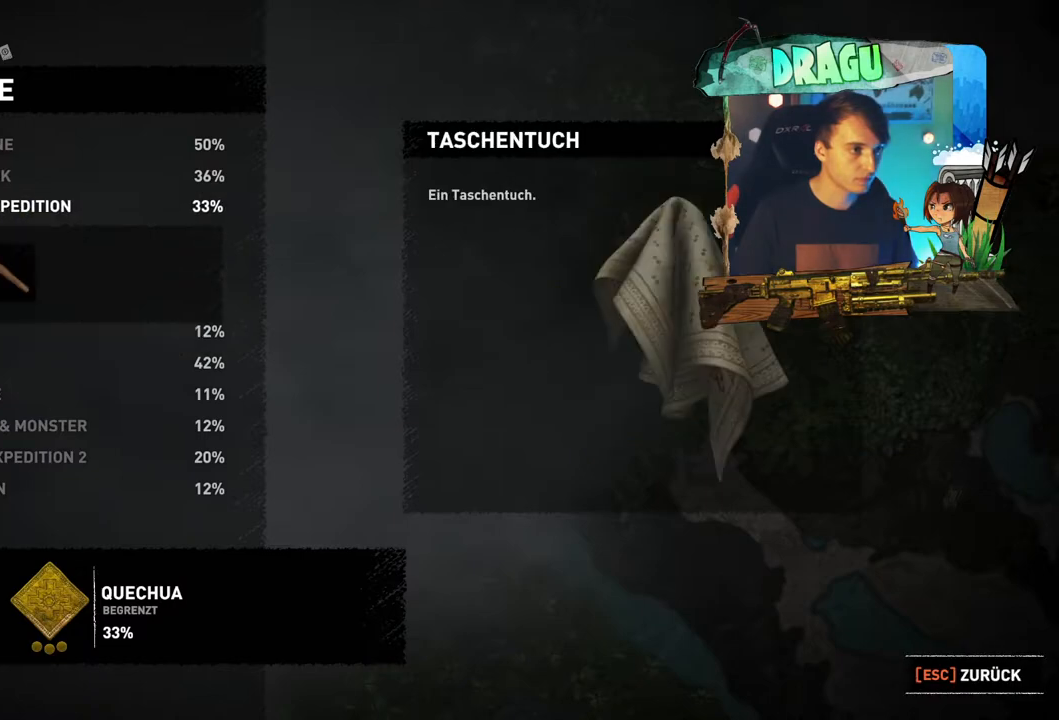
{"keys": [], "mouse": [], "events": []}
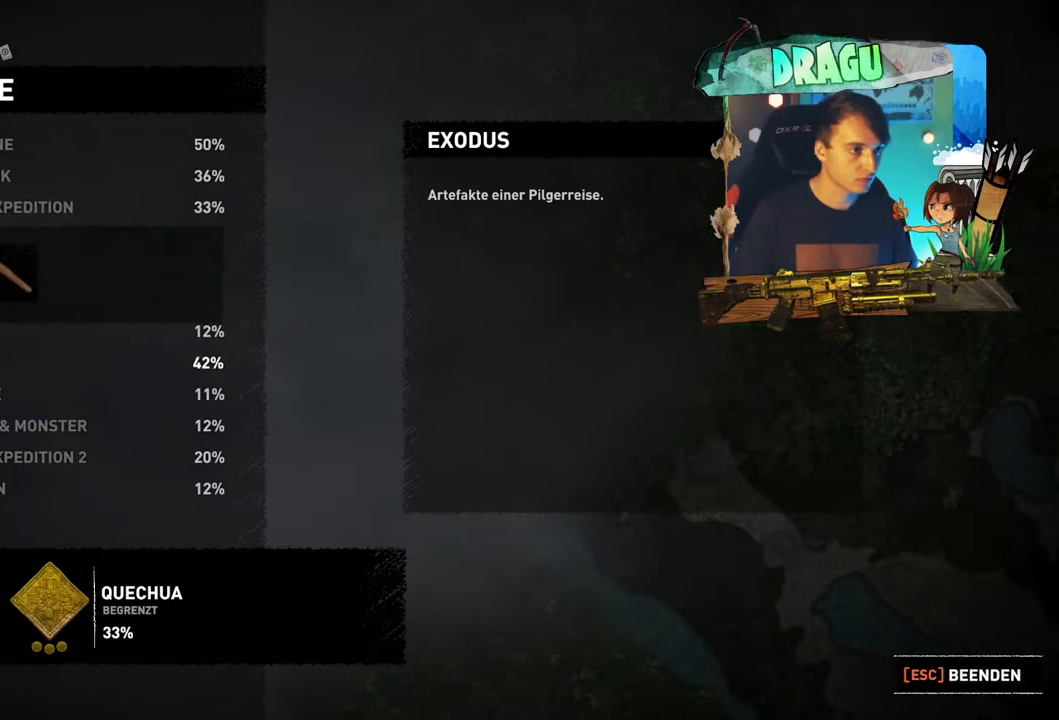
{"keys": [], "mouse": [], "events": [[17, "mouse_left", "down"], [151, "mouse_left", "up"]]}
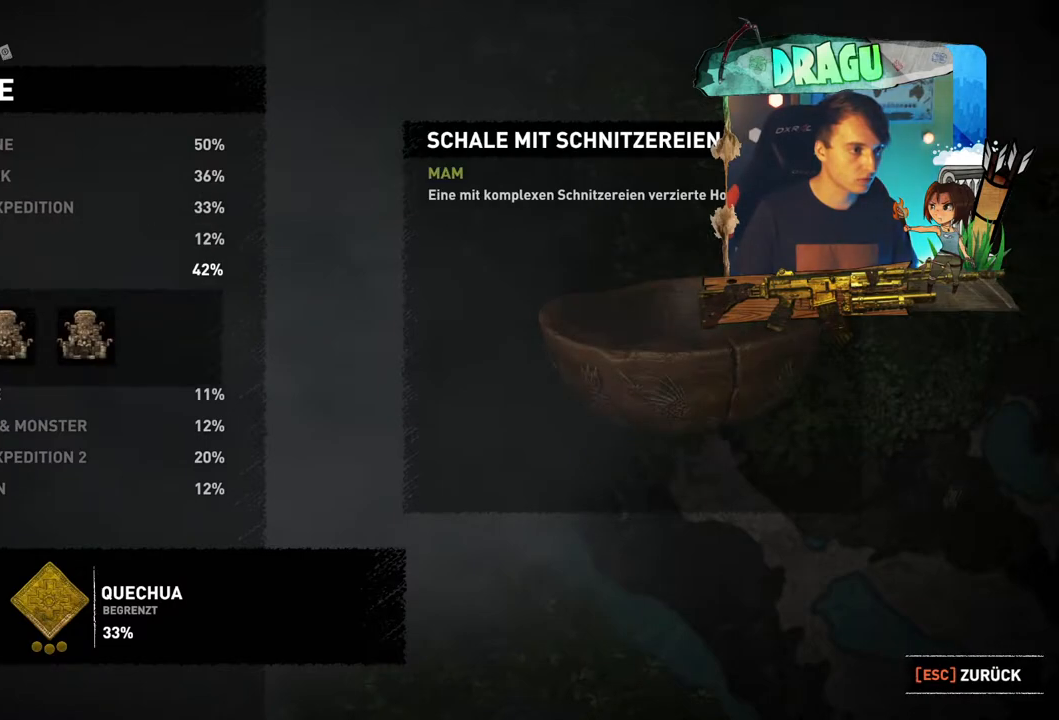
{"keys": [], "mouse": [], "events": [[50, "mouse_left", "down"], [133, "mouse_left", "up"]]}
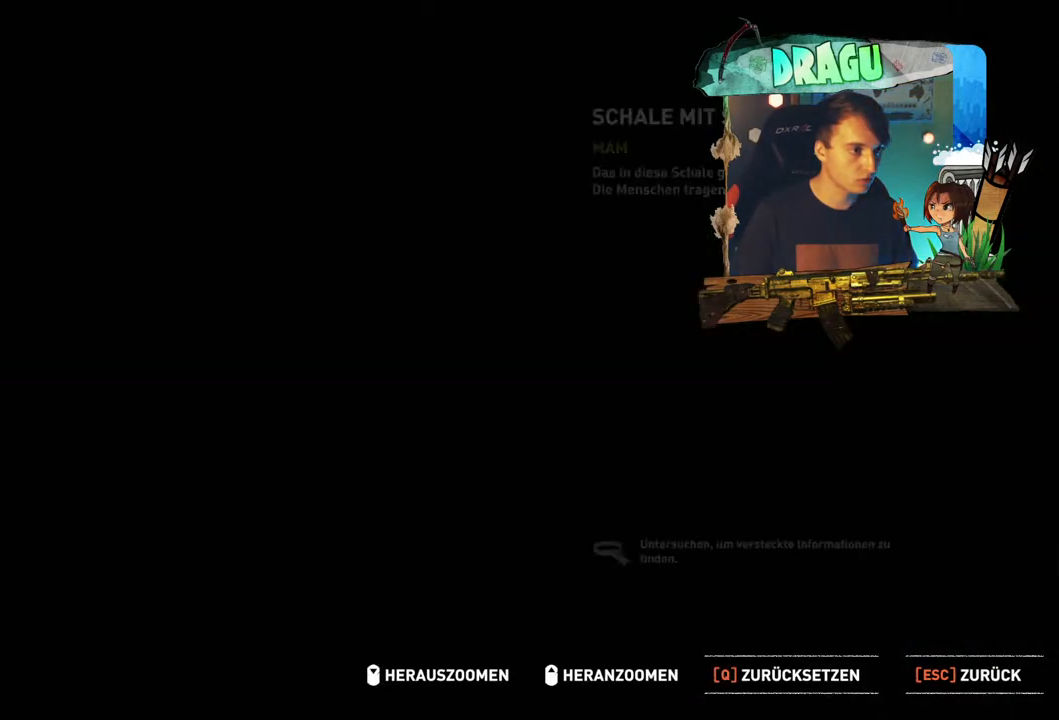
{"keys": [], "mouse": [], "events": []}
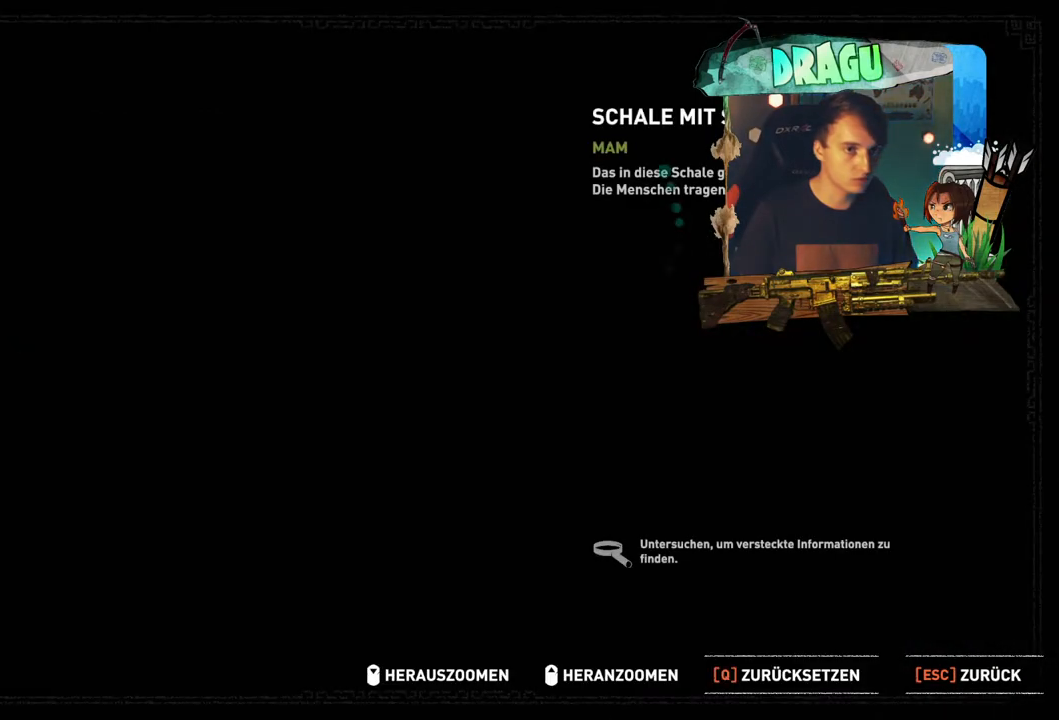
{"keys": [], "mouse": [], "events": []}
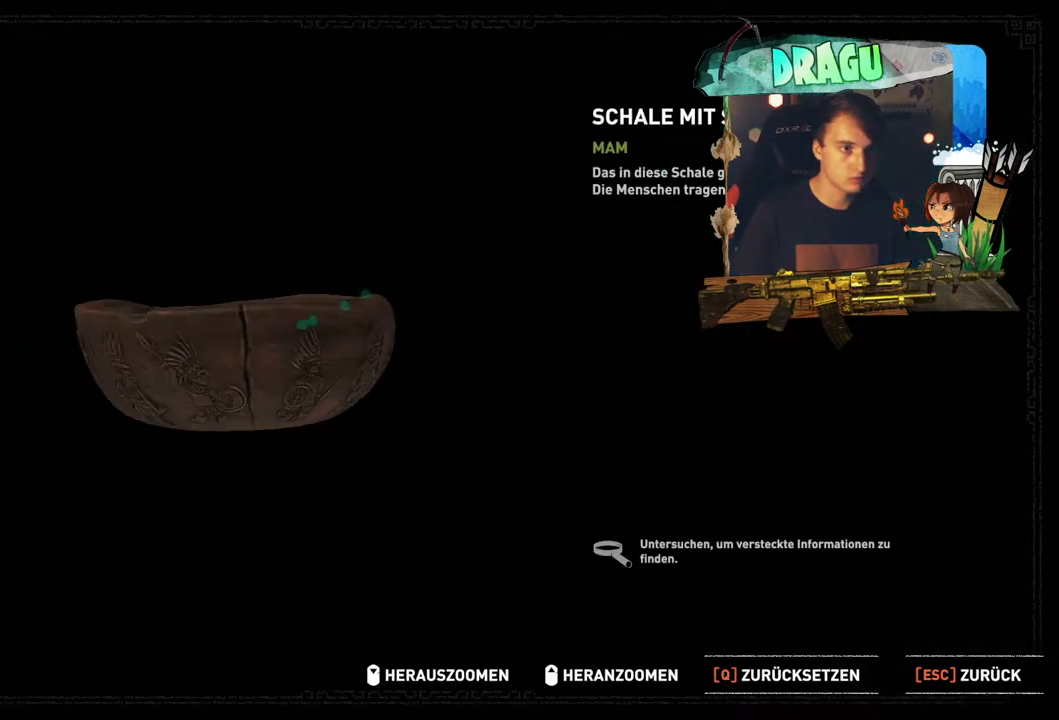
{"keys": [], "mouse": [], "events": []}
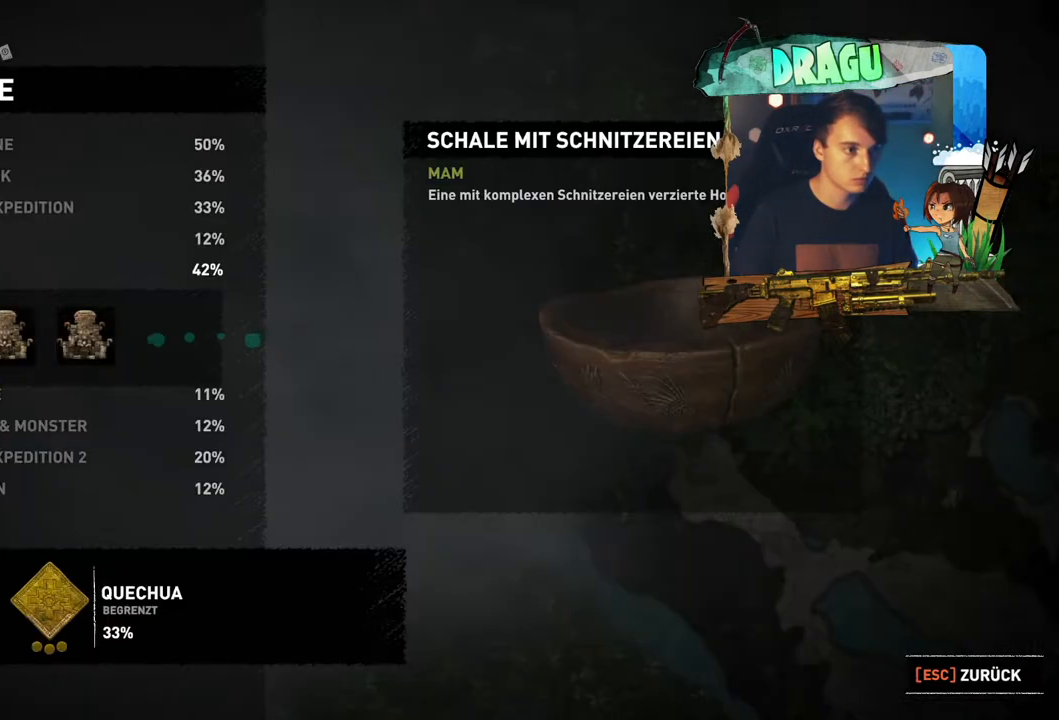
{"keys": [], "mouse": [], "events": [[234, "mouse_left", "down"], [367, "mouse_left", "up"]]}
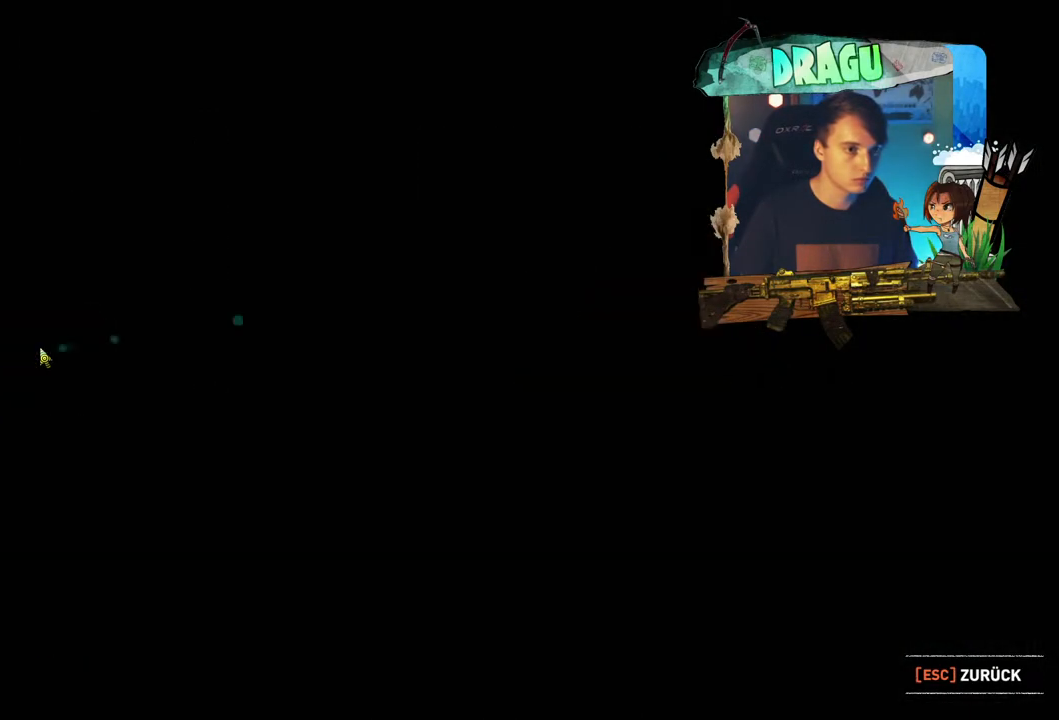
{"keys": [], "mouse": [], "events": []}
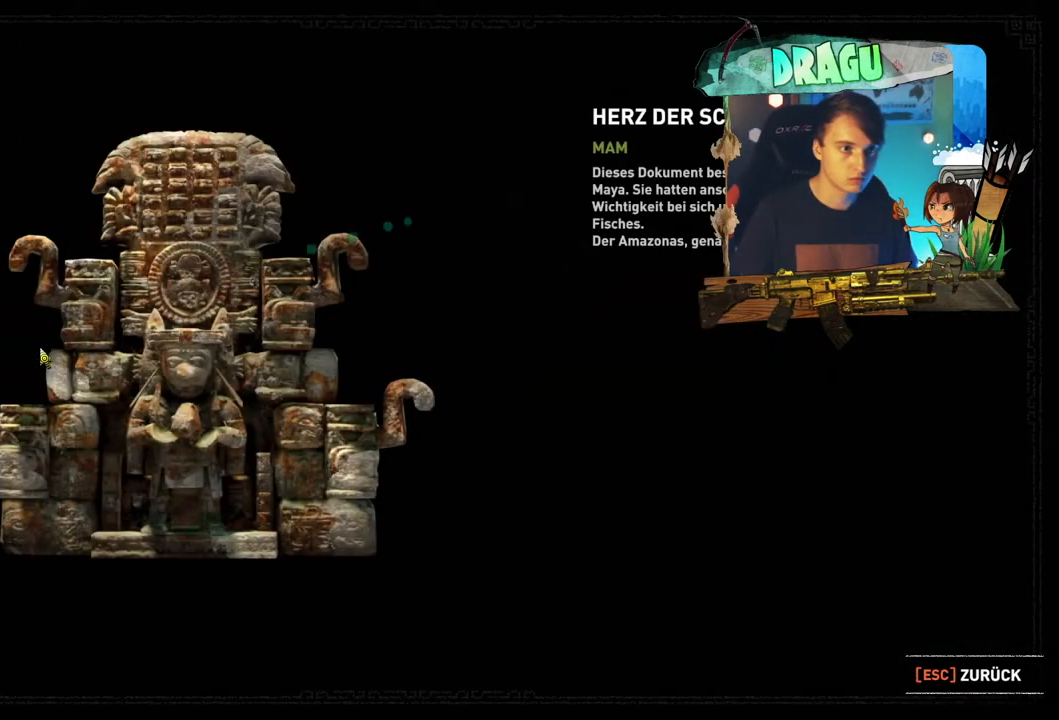
{"keys": [], "mouse": [], "events": []}
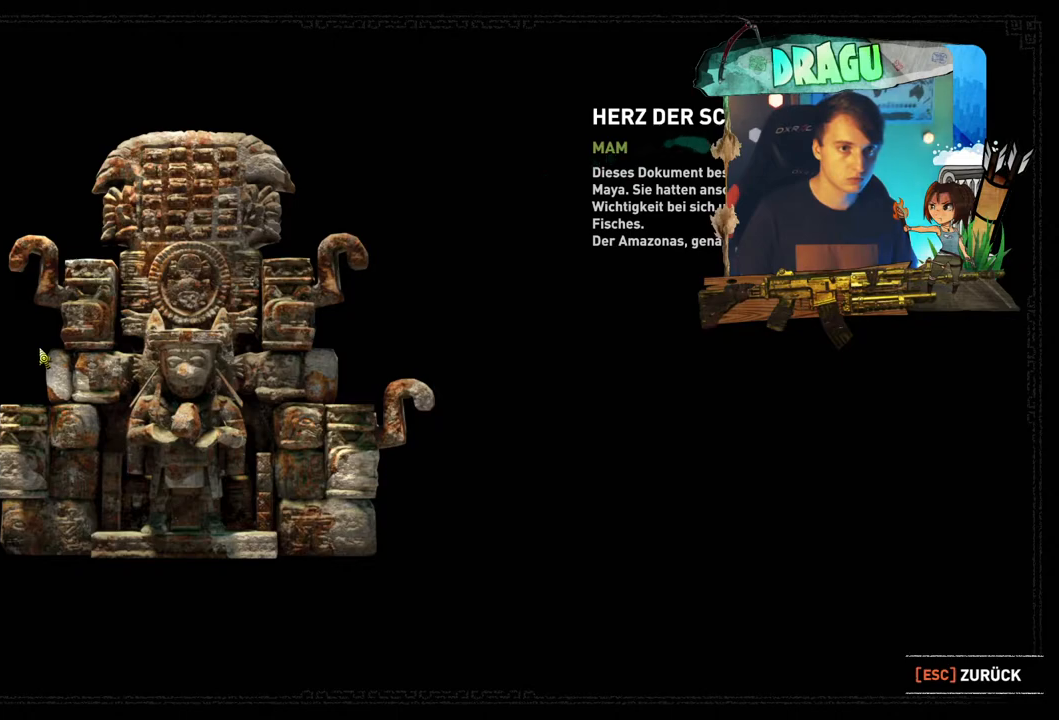
{"keys": [], "mouse": [], "events": []}
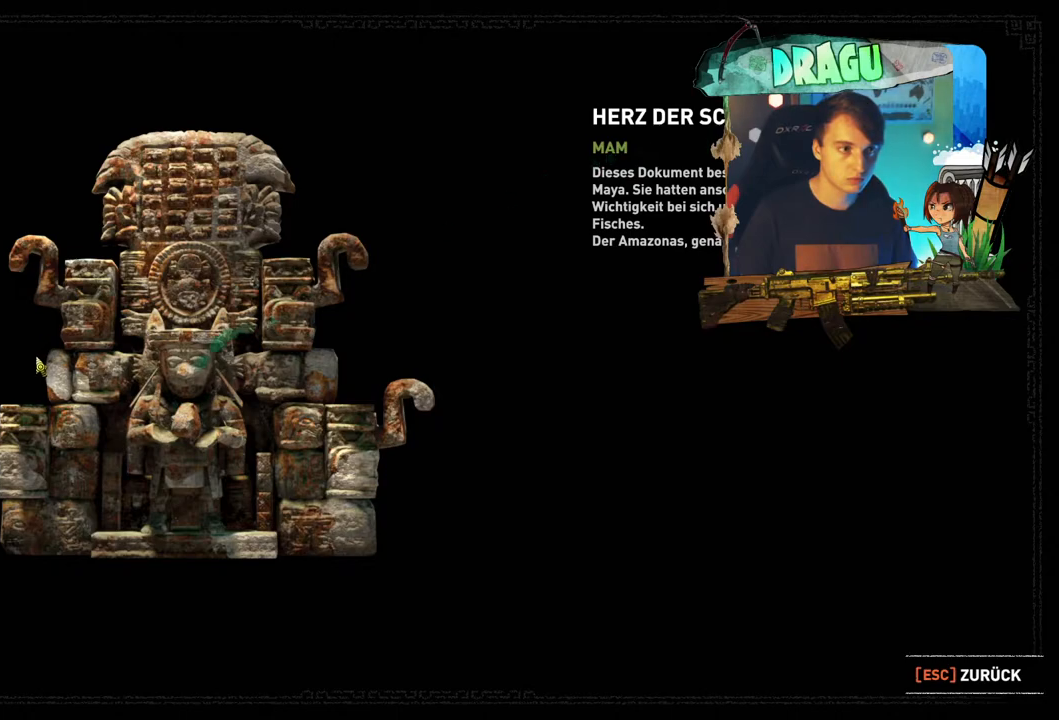
{"keys": [], "mouse": [], "events": []}